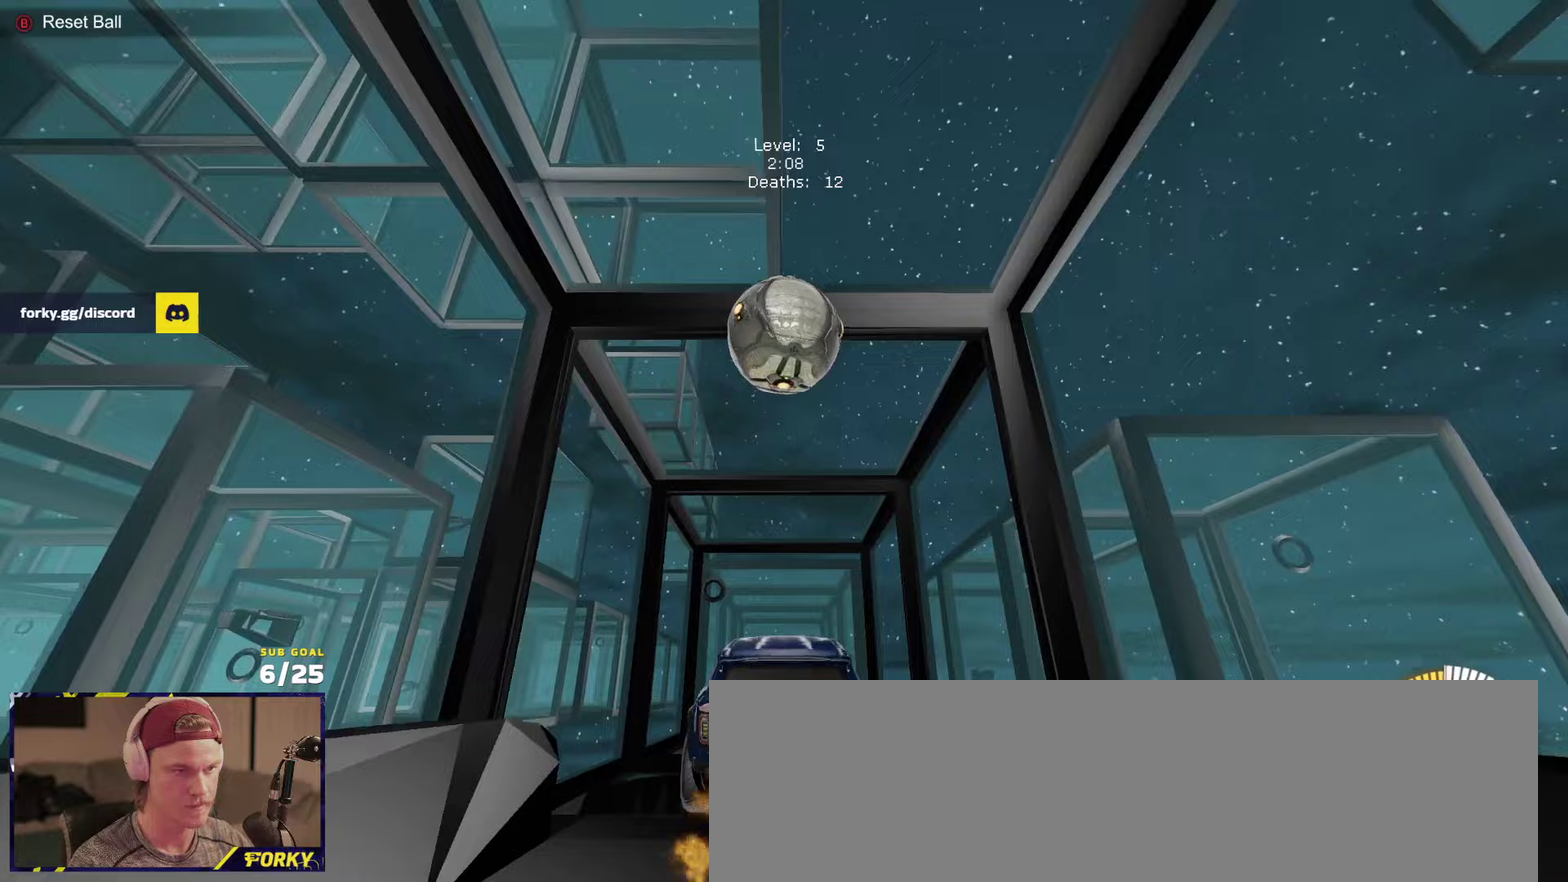
Gameplay with a controller (Xbox layout); each line is a JSON object with the inputs held at the frame after it (dt_ms = milliseconds from this image to that frame). "events" lists button and stick changes between this image and that frame as [ms after this image, input, new state], when the widget could be followed in between.
{"dt_ms": 250, "buttons": ["A", "R1", "L3"], "left_stick": "down-left", "right_stick": "center"}
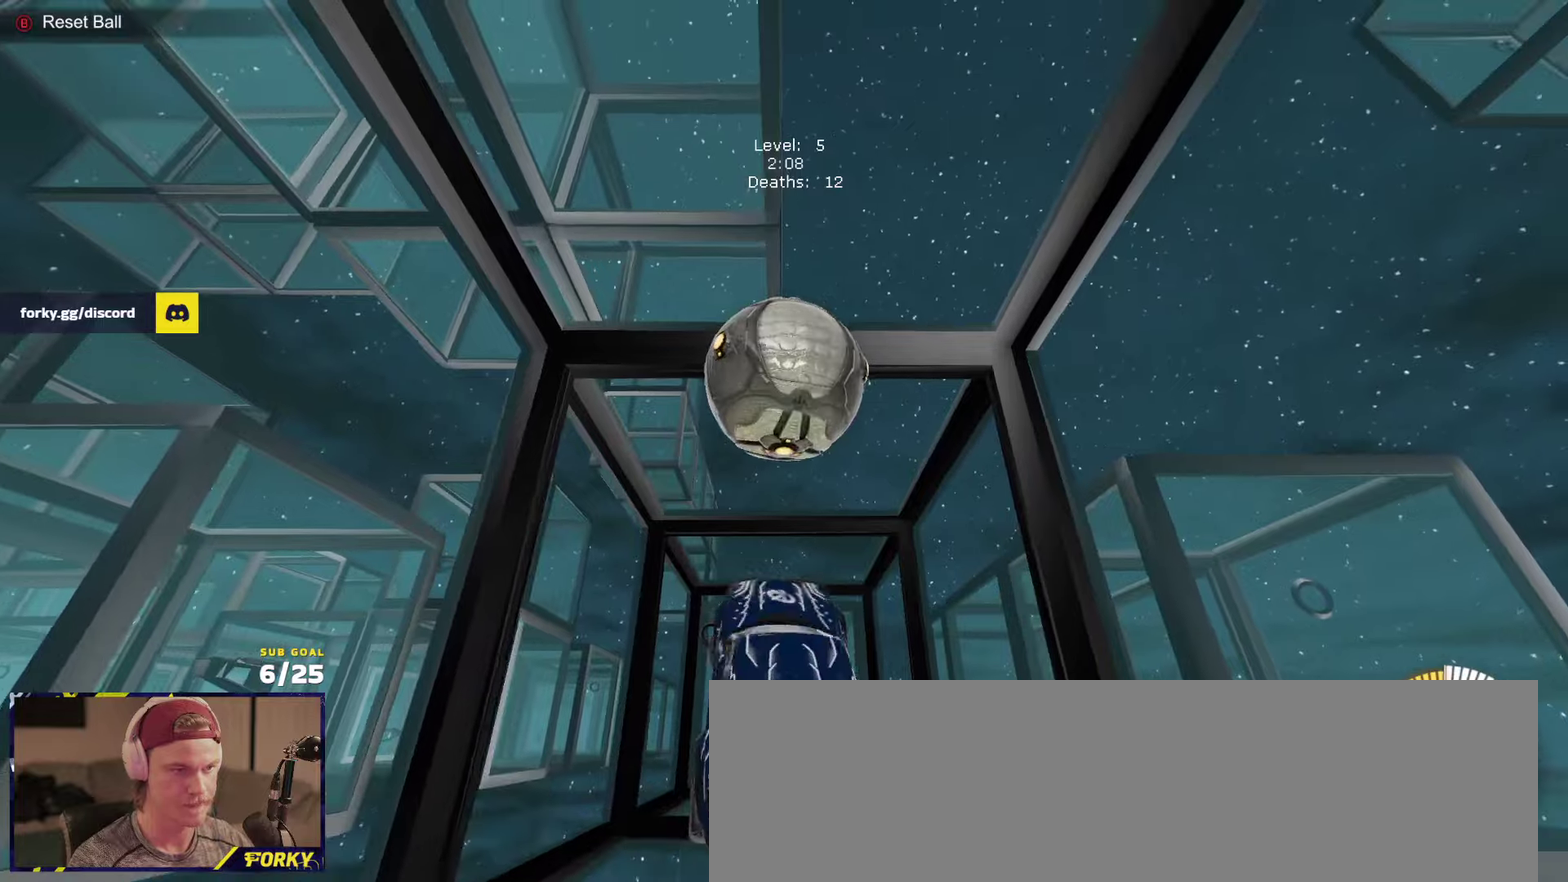
{"dt_ms": 500, "buttons": ["L3"], "left_stick": "down-right", "right_stick": "center"}
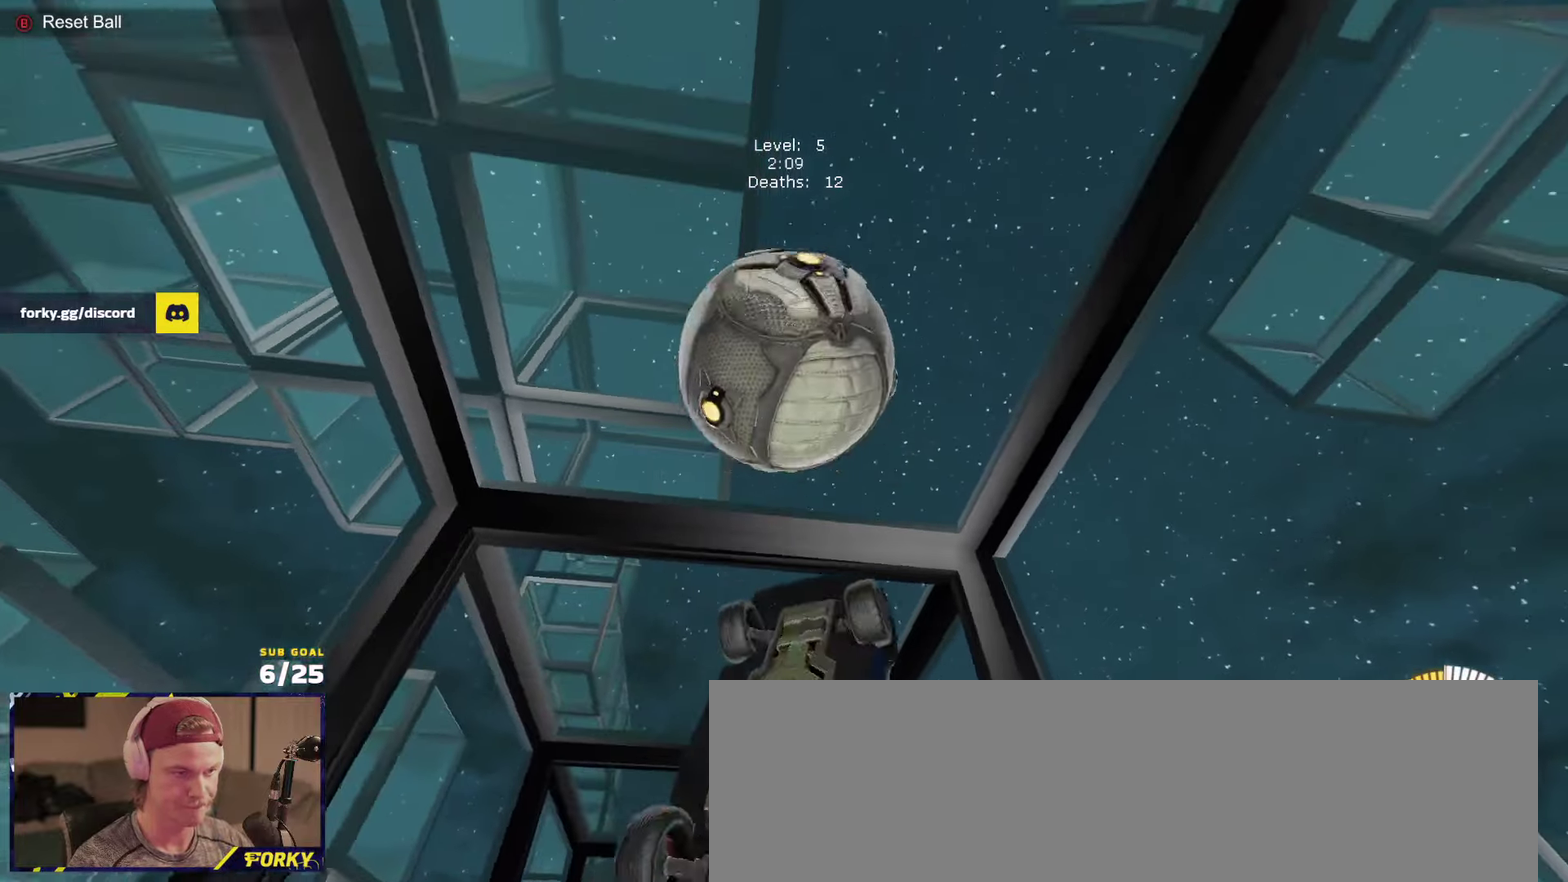
{"dt_ms": 500, "buttons": ["R1"], "left_stick": "left", "right_stick": "center", "events": [[33, "R1", "down"], [67, "left_stick", "up-right"], [333, "left_stick", "down-right"], [417, "left_stick", "down-left"], [467, "left_stick", "left"], [500, "L3", "up"]]}
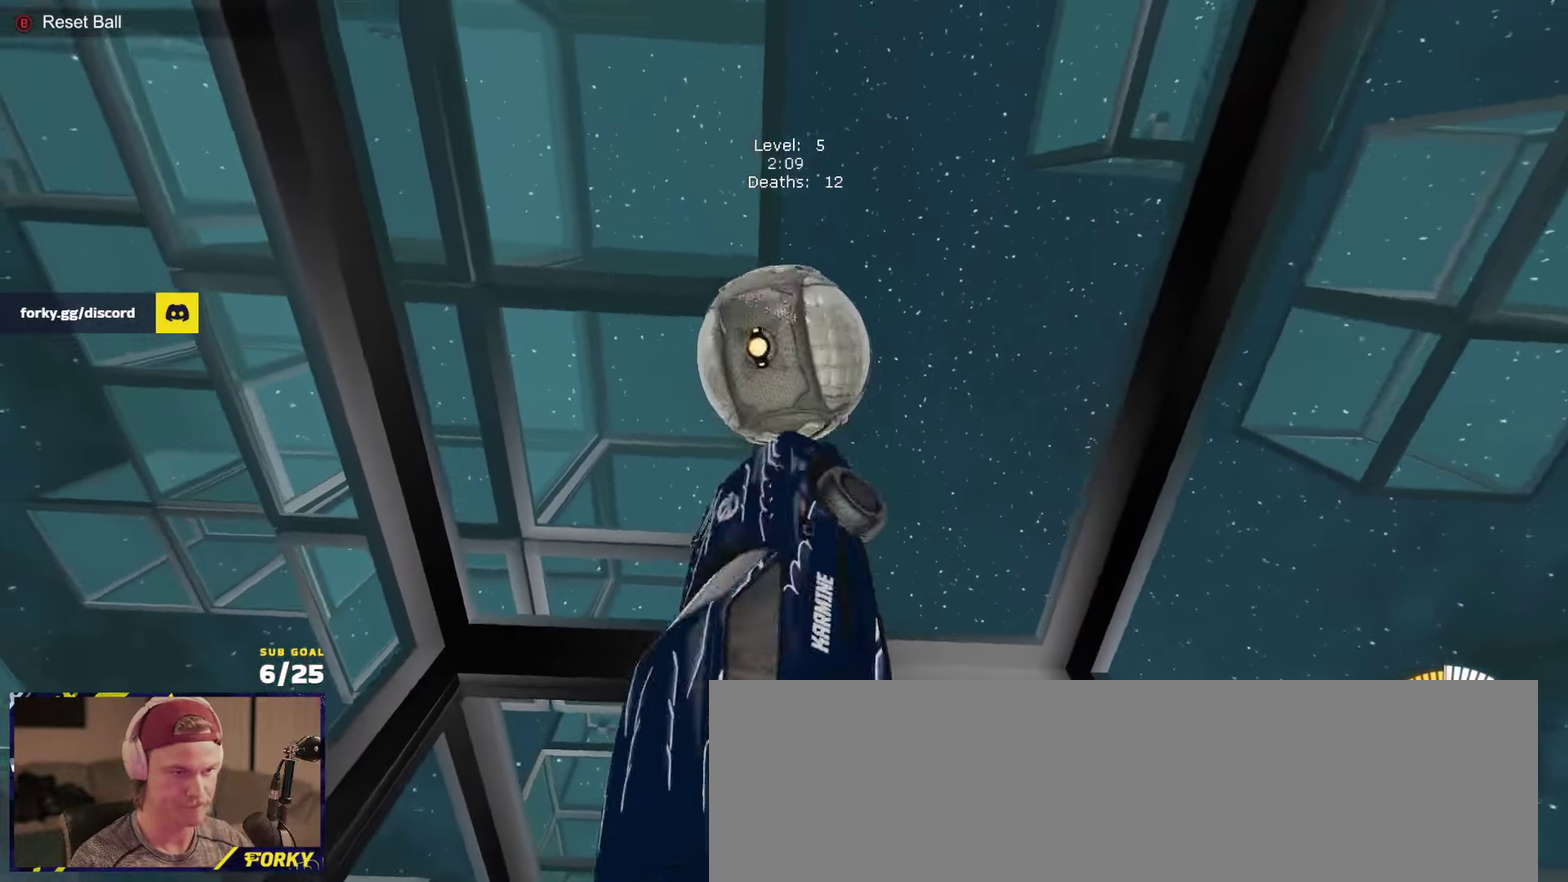
{"dt_ms": 500, "buttons": ["R1"], "left_stick": "left", "right_stick": "center", "events": [[17, "left_stick", "up-left"], [133, "left_stick", "up-right"], [200, "left_stick", "left"], [300, "left_stick", "up"], [417, "left_stick", "left"]]}
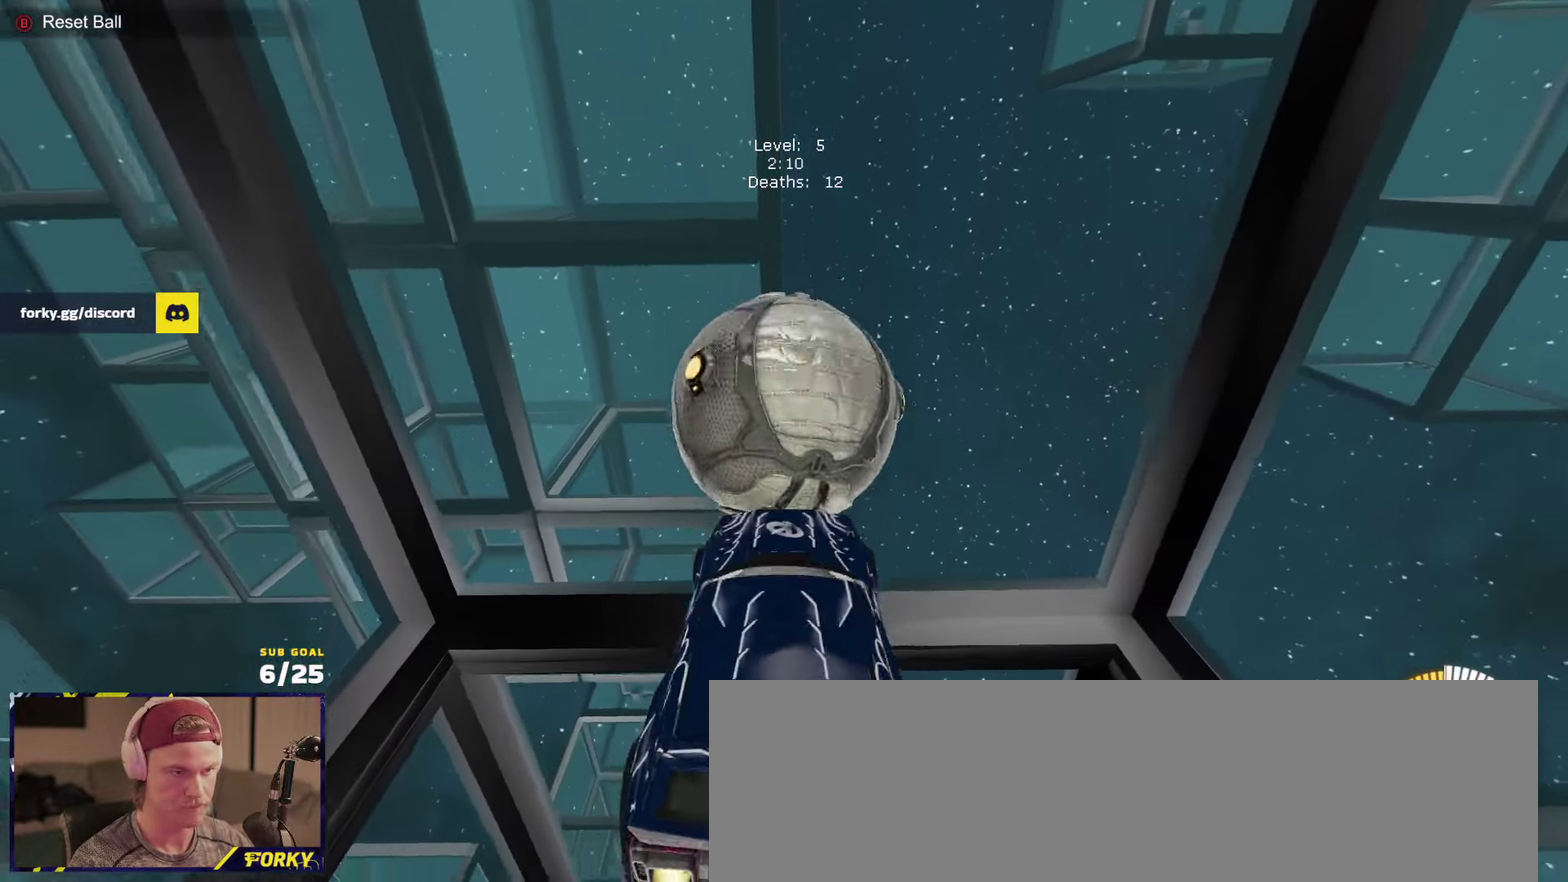
{"dt_ms": 500, "buttons": [], "left_stick": "down", "right_stick": "center", "events": [[33, "left_stick", "up"], [133, "left_stick", "up-right"], [217, "left_stick", "center"], [417, "left_stick", "down"], [483, "R1", "up"]]}
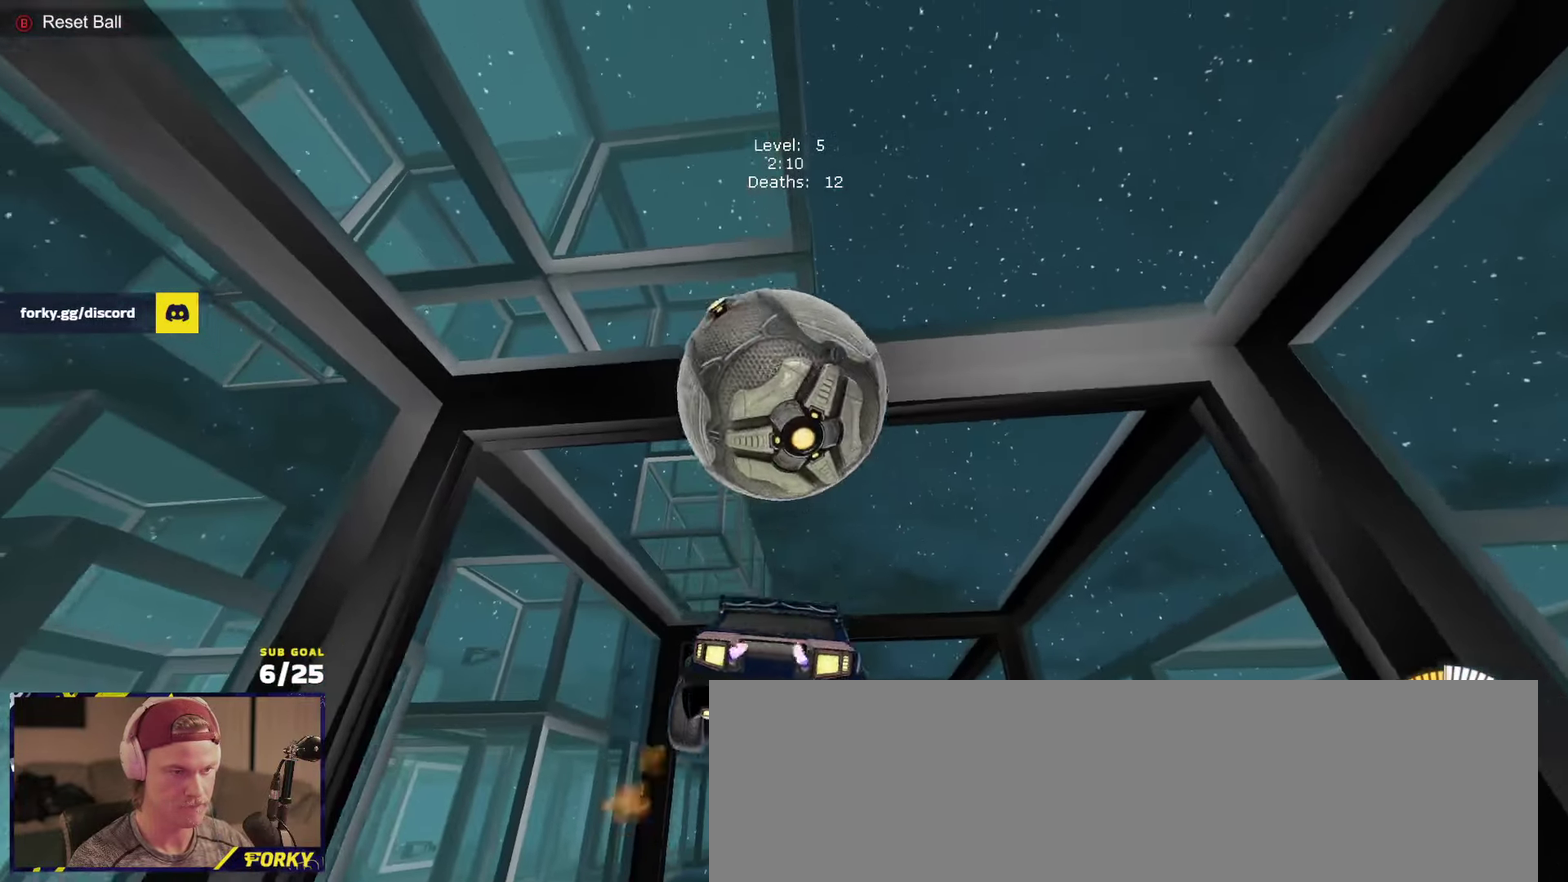
{"dt_ms": 500, "buttons": ["R1", "L3"], "left_stick": "up", "right_stick": "center"}
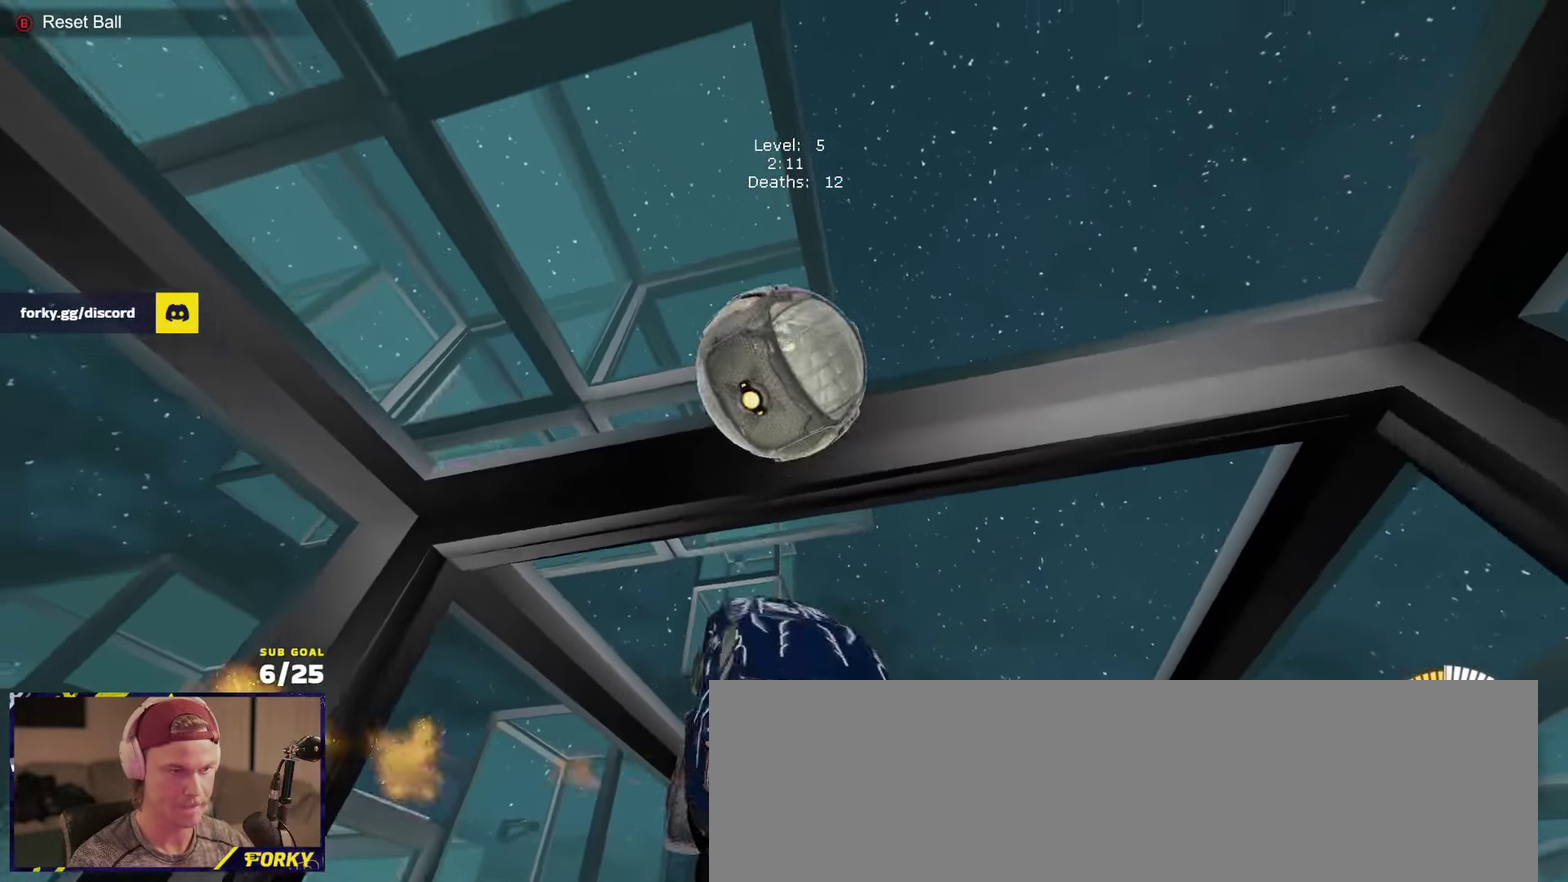
{"dt_ms": 500, "buttons": ["R1", "L3"], "left_stick": "up-left", "right_stick": "center", "events": [[100, "left_stick", "left"], [267, "left_stick", "center"], [317, "left_stick", "down-right"], [383, "R1", "up"], [433, "left_stick", "left"], [467, "R1", "down"], [483, "left_stick", "up-left"]]}
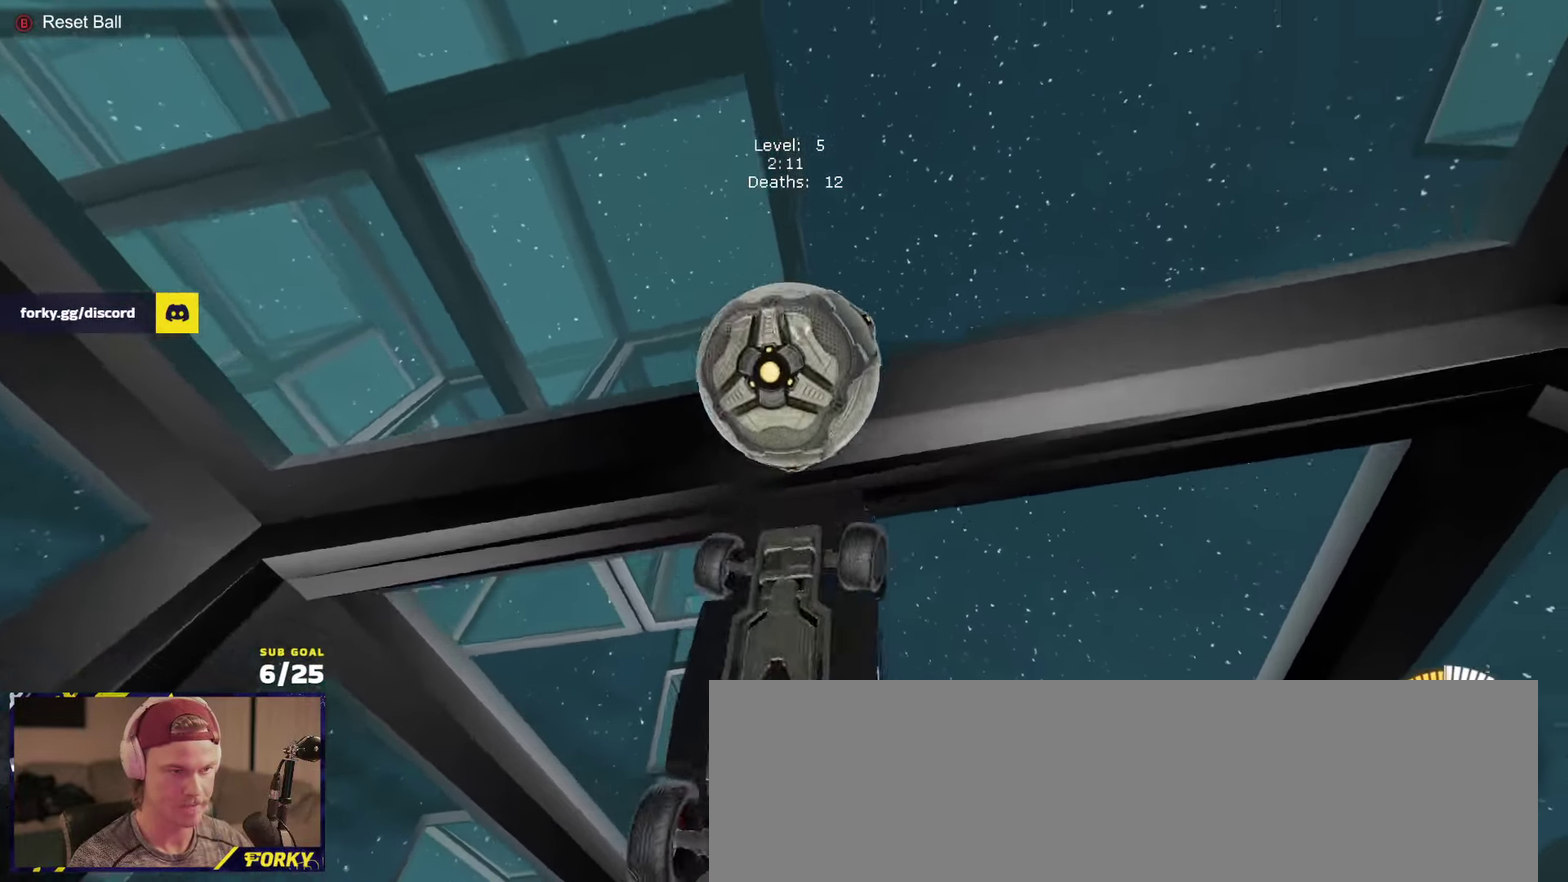
{"dt_ms": 500, "buttons": ["L3"], "left_stick": "center", "right_stick": "center", "events": [[117, "left_stick", "down"], [200, "left_stick", "down-left"], [250, "R2", "down"], [267, "left_stick", "center"], [333, "R2", "up"], [383, "left_stick", "down"], [450, "left_stick", "down-left"], [467, "R1", "up"], [500, "left_stick", "center"]]}